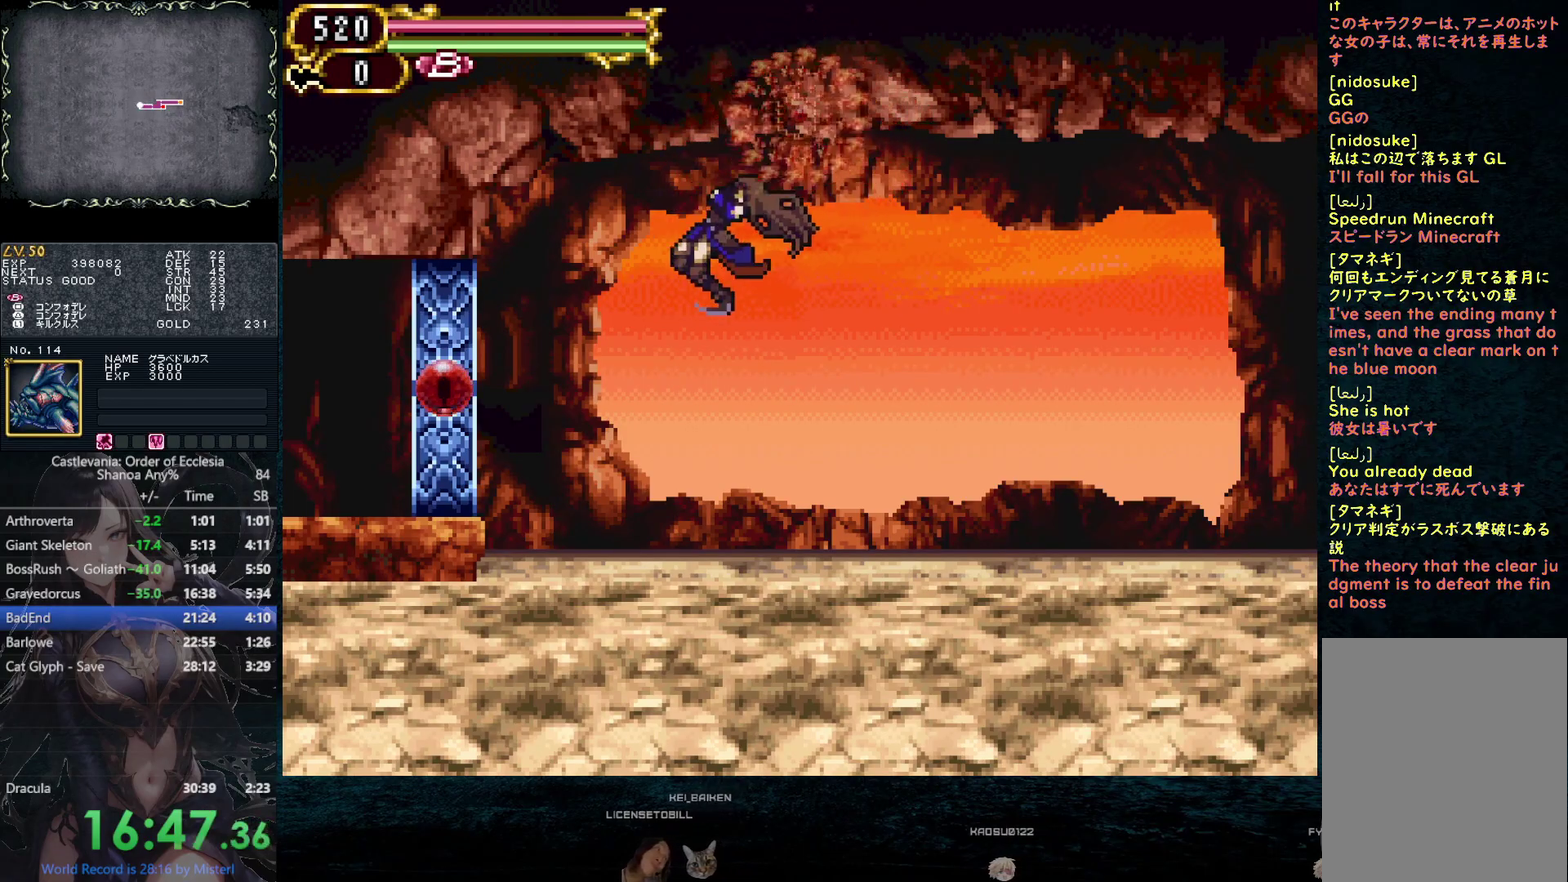
Gameplay with a controller (PlayStation layout); each line is a JSON object with the inputs held at the frame after it. "events" lists button and stick changes between this image and that frame as [ms after this image, input, new state], when the widget could be followed in between. This overlay highlights the sticks when they move; stick clicks (L3 R3) are not distinguishable. Not read: HOME L3 R3 keyboard_mouse.
{"buttons": ["DPAD_LEFT"], "left_stick": "center", "right_stick": "center", "events": []}
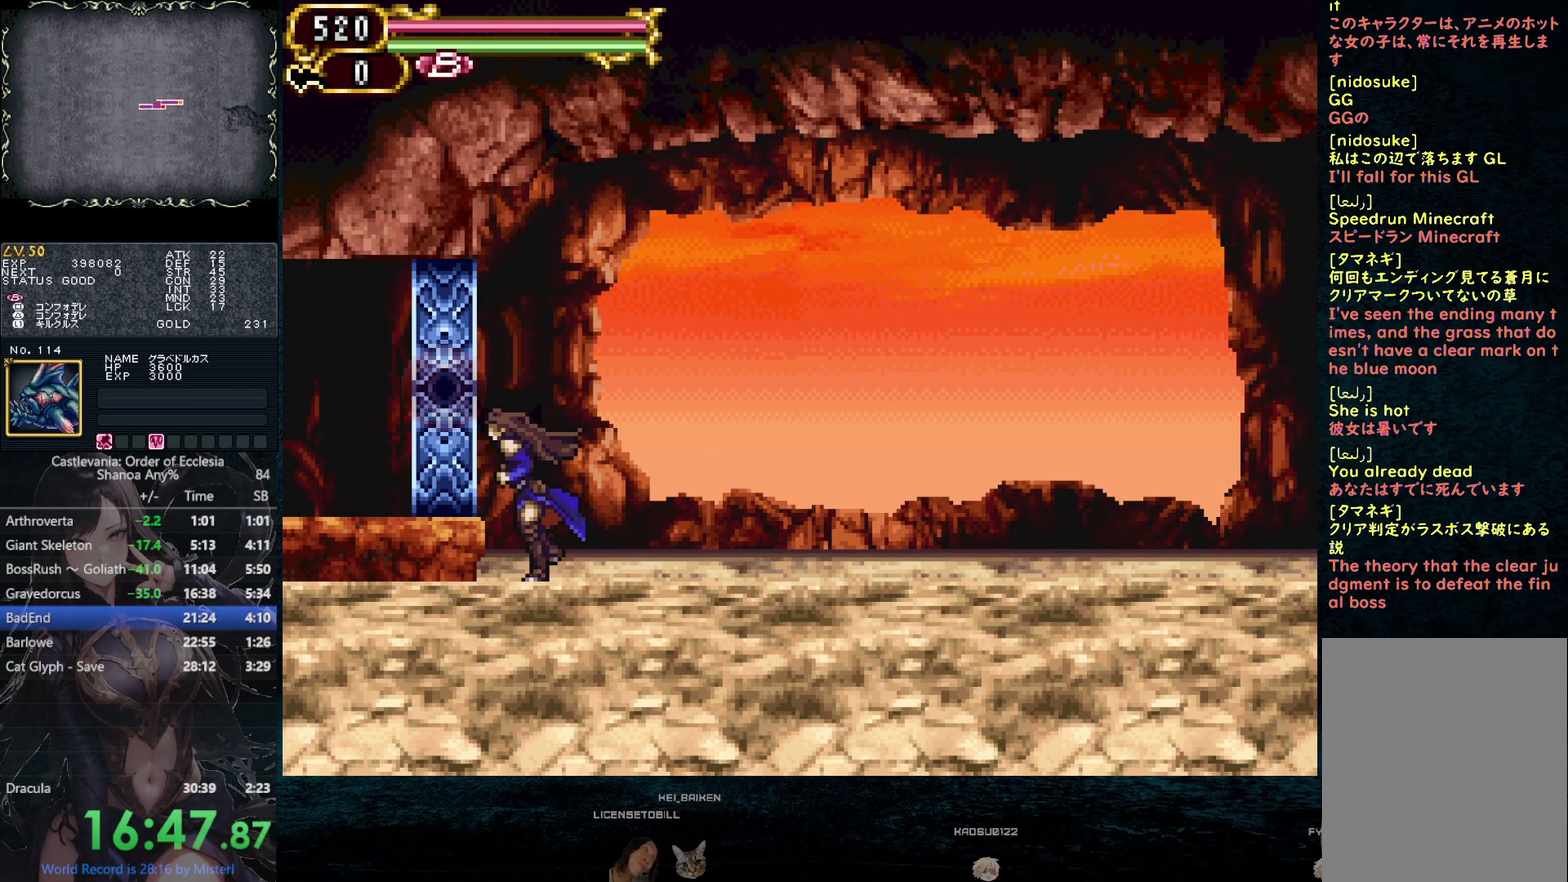
{"buttons": ["DPAD_LEFT"], "left_stick": "center", "right_stick": "center", "events": []}
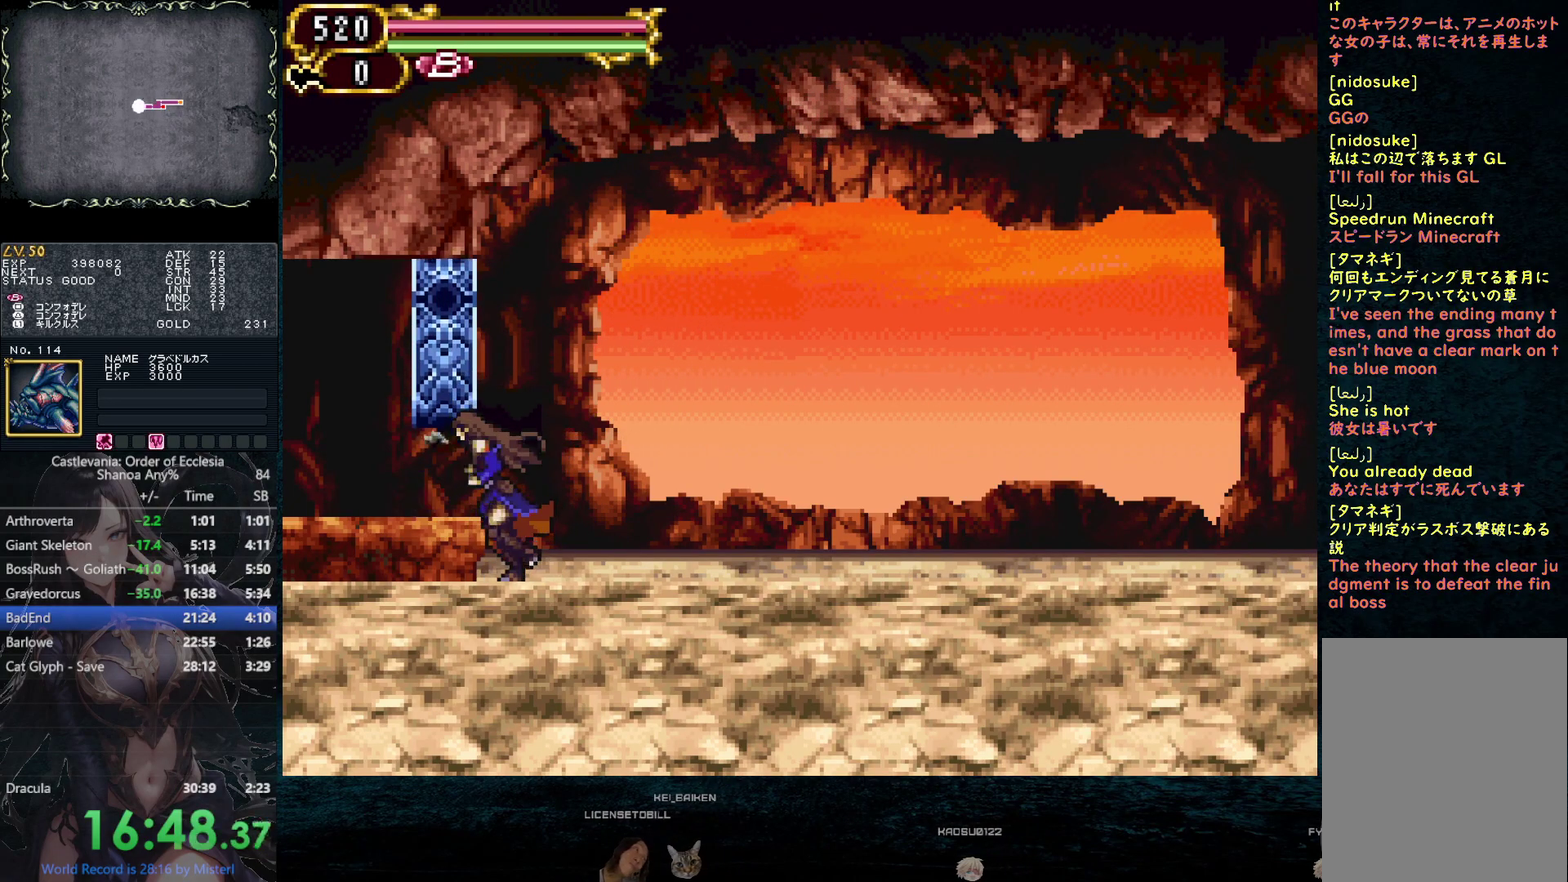
{"buttons": ["DPAD_LEFT"], "left_stick": "center", "right_stick": "center", "events": [[283, "CIRCLE", "down"], [400, "CIRCLE", "up"]]}
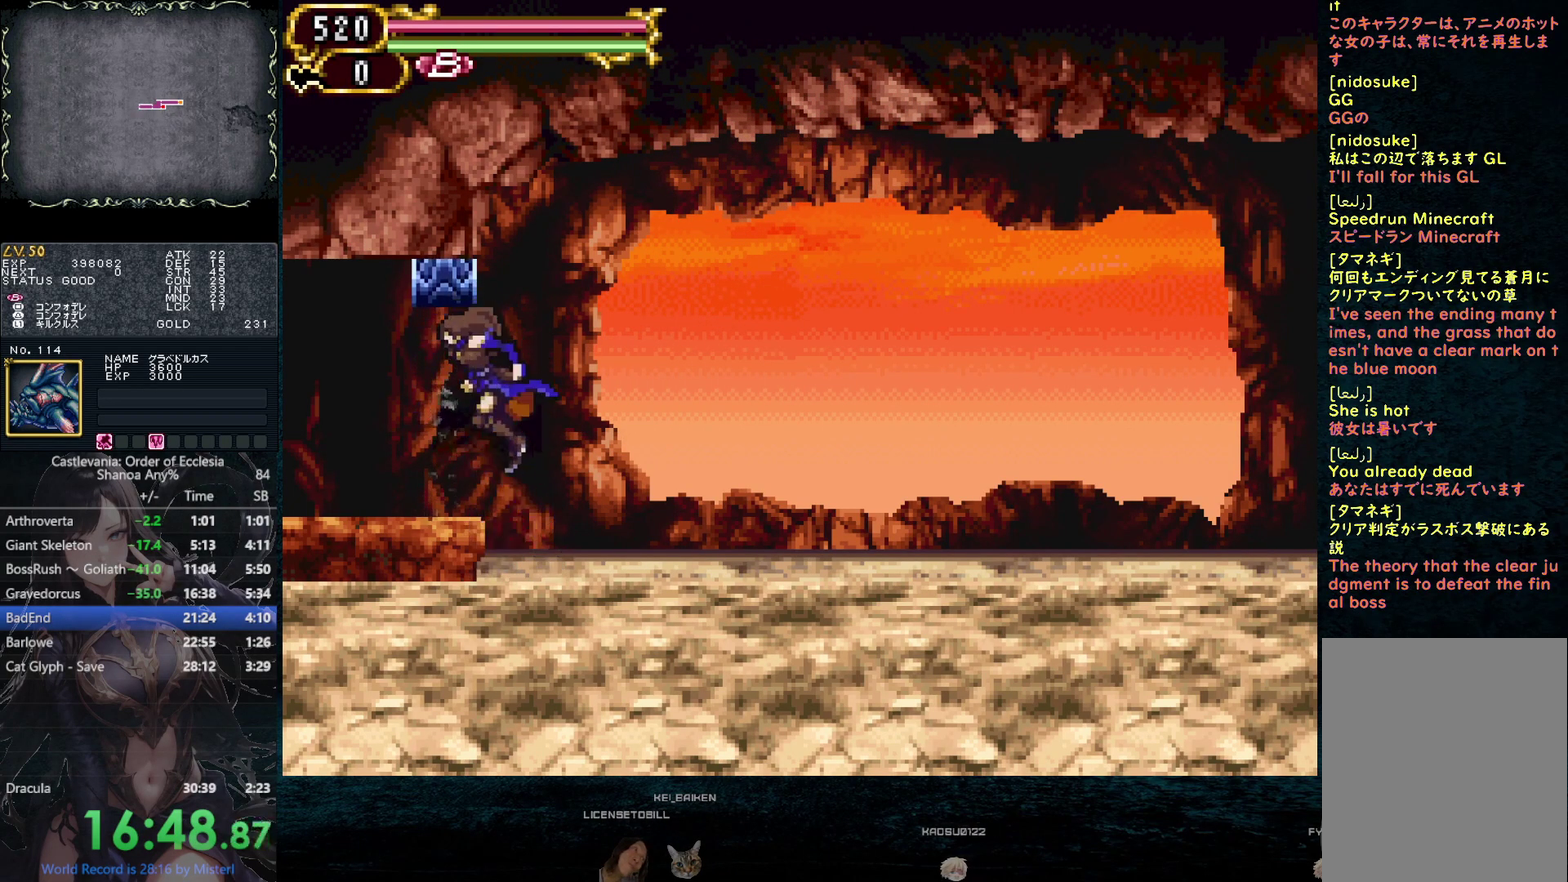
{"buttons": ["L1", "R1"], "left_stick": "center", "right_stick": "center", "events": [[217, "DPAD_LEFT", "up"], [233, "DPAD_RIGHT", "down"], [267, "L1", "down"], [283, "DPAD_RIGHT", "up"], [300, "R1", "down"], [367, "L1", "up"], [383, "R1", "up"], [483, "L1", "down"], [483, "R1", "down"]]}
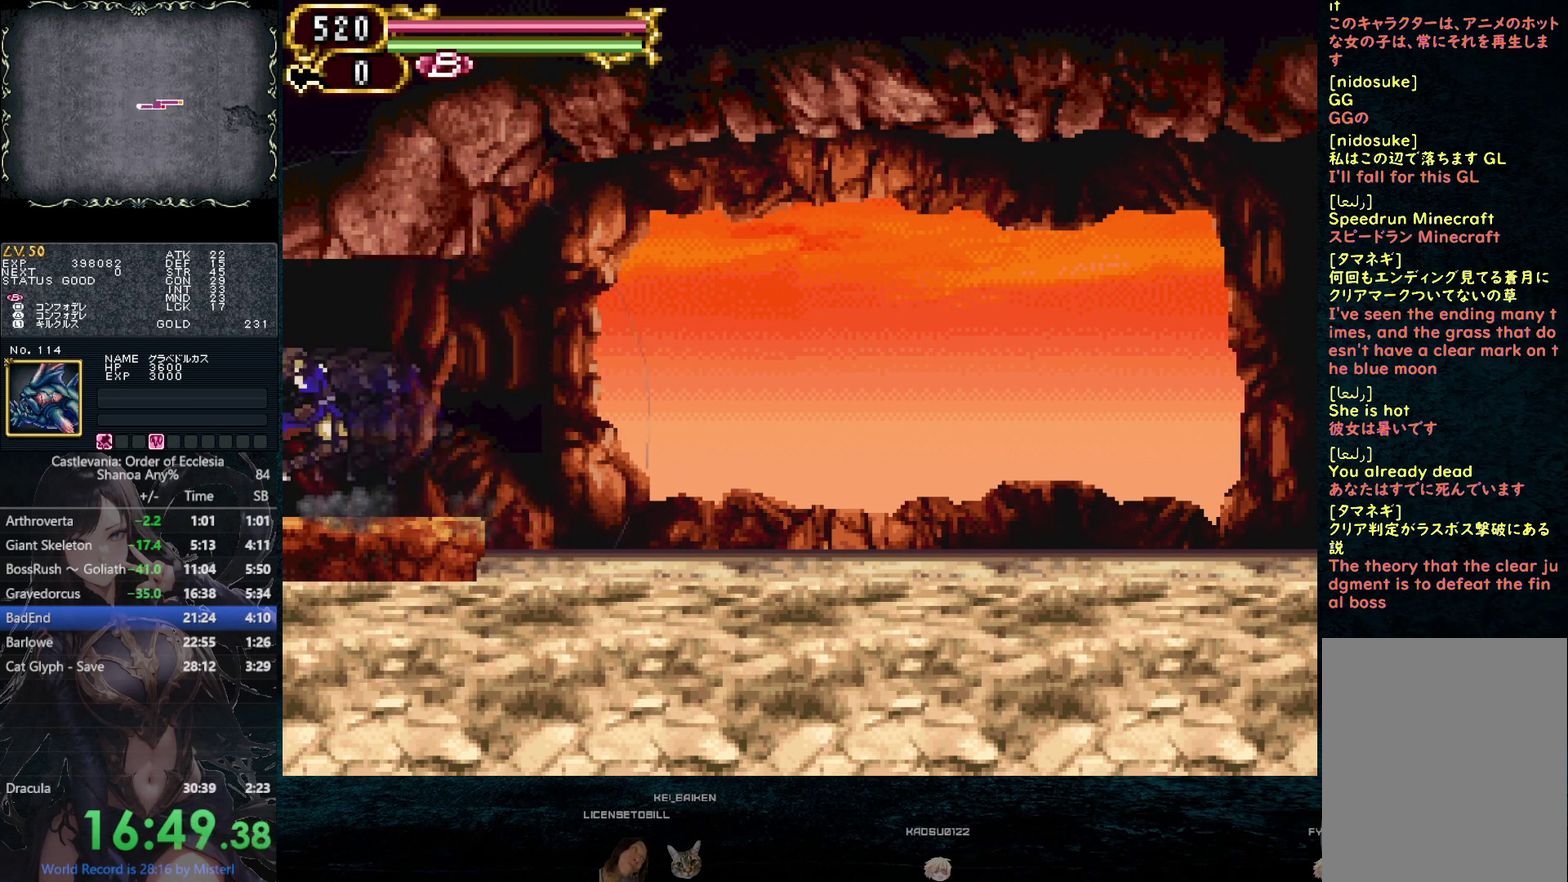
{"buttons": [], "left_stick": "center", "right_stick": "center", "events": [[83, "L1", "up"], [83, "R1", "up"], [167, "R1", "down"], [183, "L1", "down"], [233, "L1", "up"], [267, "R1", "up"], [333, "L1", "down"], [367, "R1", "down"], [417, "L1", "up"], [450, "R1", "up"]]}
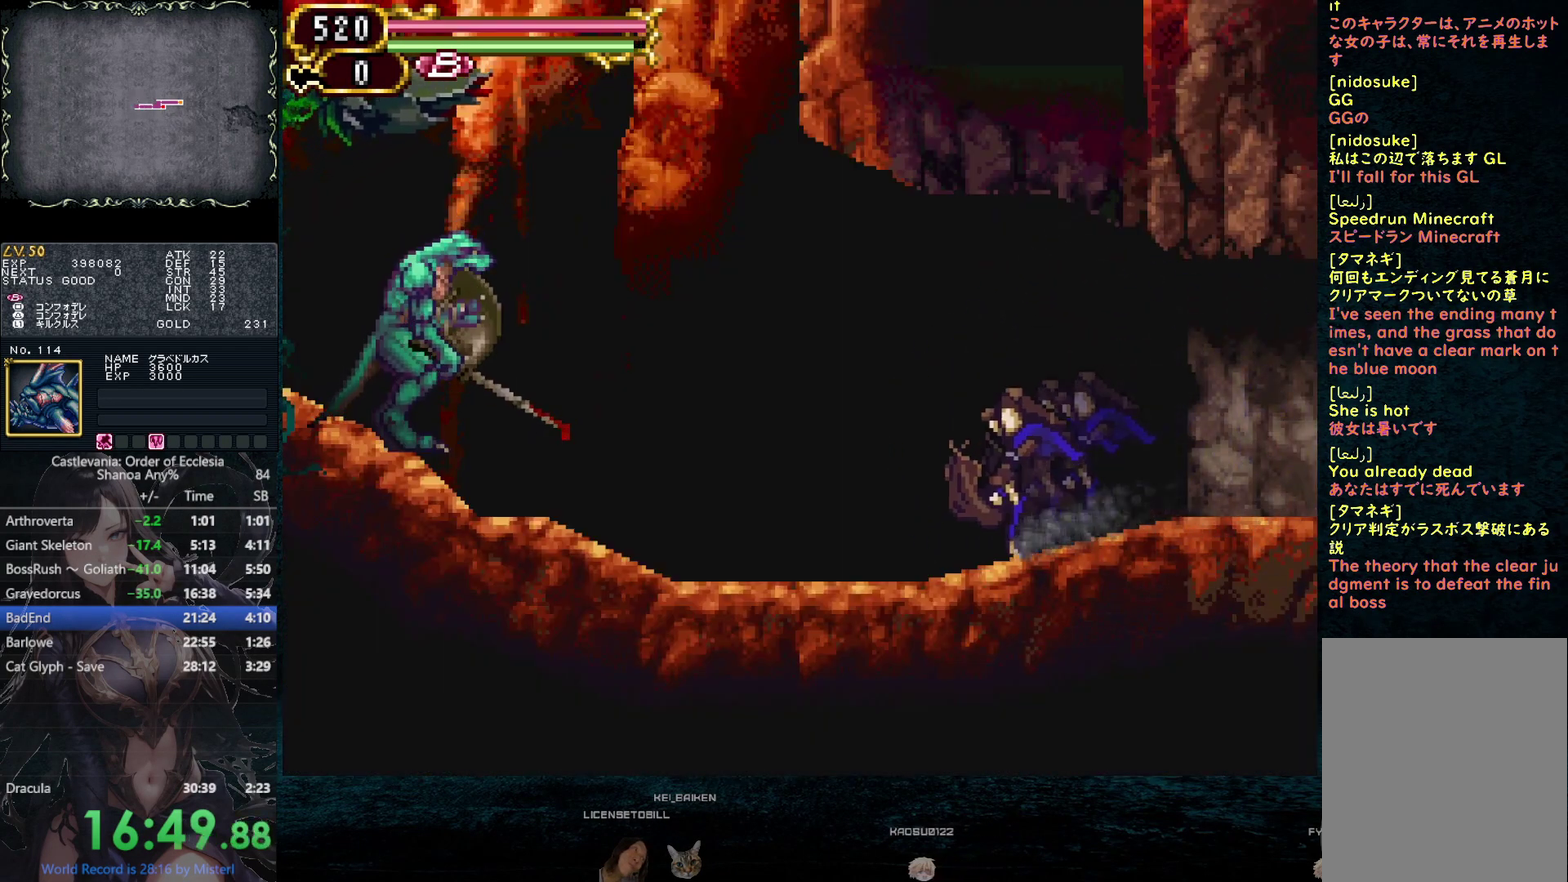
{"buttons": ["L1"], "left_stick": "center", "right_stick": "center", "events": [[17, "L1", "down"], [33, "R1", "down"], [67, "L1", "up"], [133, "R1", "up"], [183, "L1", "down"], [233, "R1", "down"], [250, "L1", "up"], [300, "R1", "up"], [367, "L1", "down"], [400, "R1", "down"], [417, "L1", "up"], [450, "R1", "up"], [500, "L1", "down"]]}
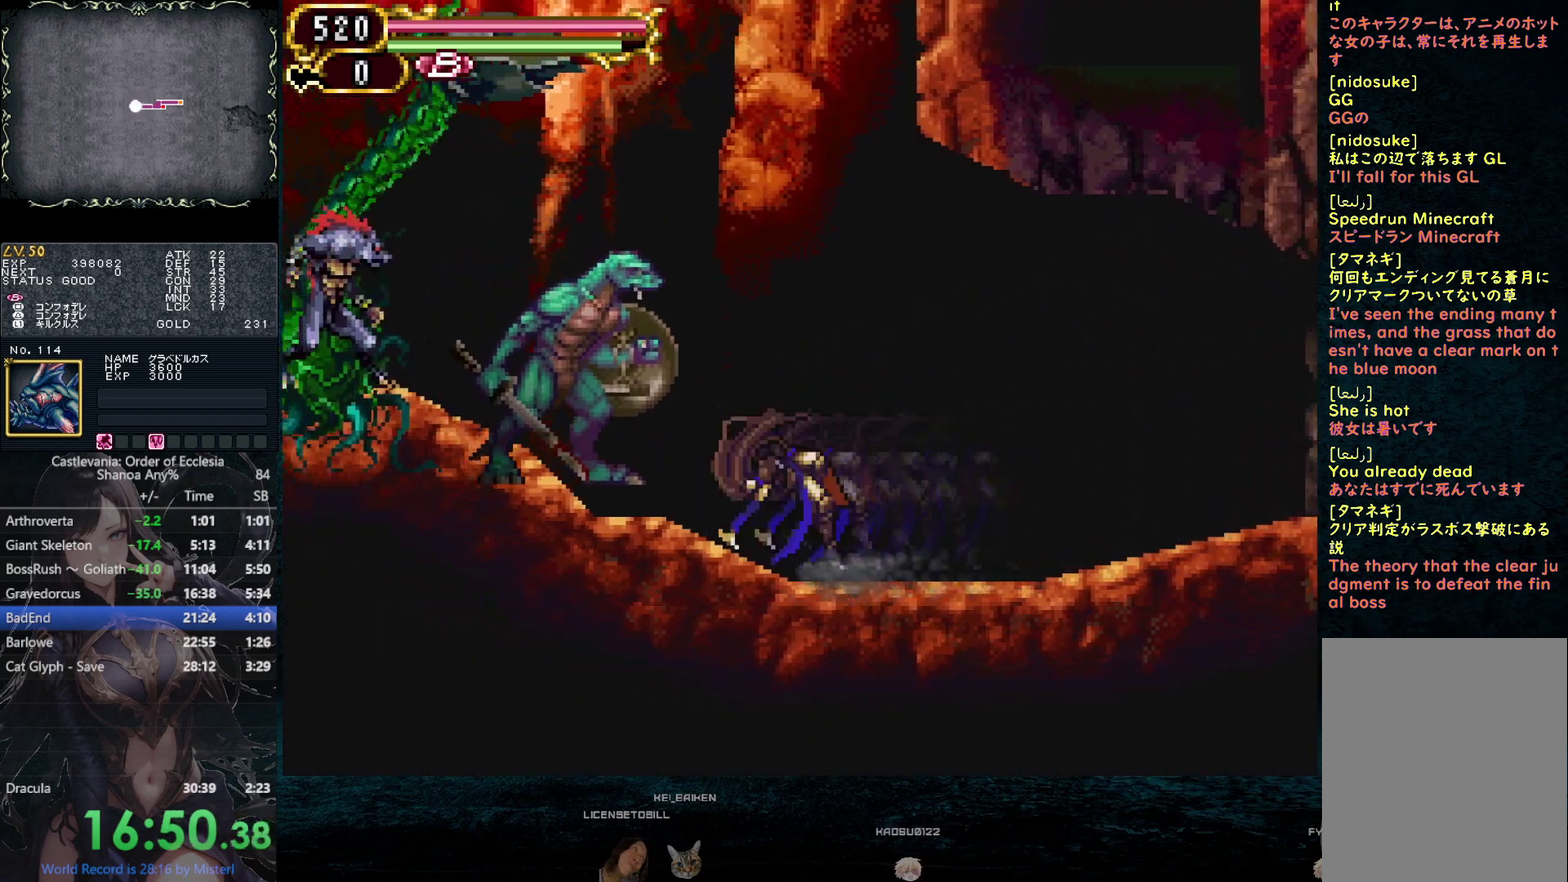
{"buttons": ["L1"], "left_stick": "center", "right_stick": "center", "events": [[67, "L1", "up"], [133, "L1", "down"], [150, "R1", "down"], [200, "L1", "up"], [217, "CIRCLE", "down"], [233, "R1", "up"], [283, "CIRCLE", "up"], [500, "L1", "down"]]}
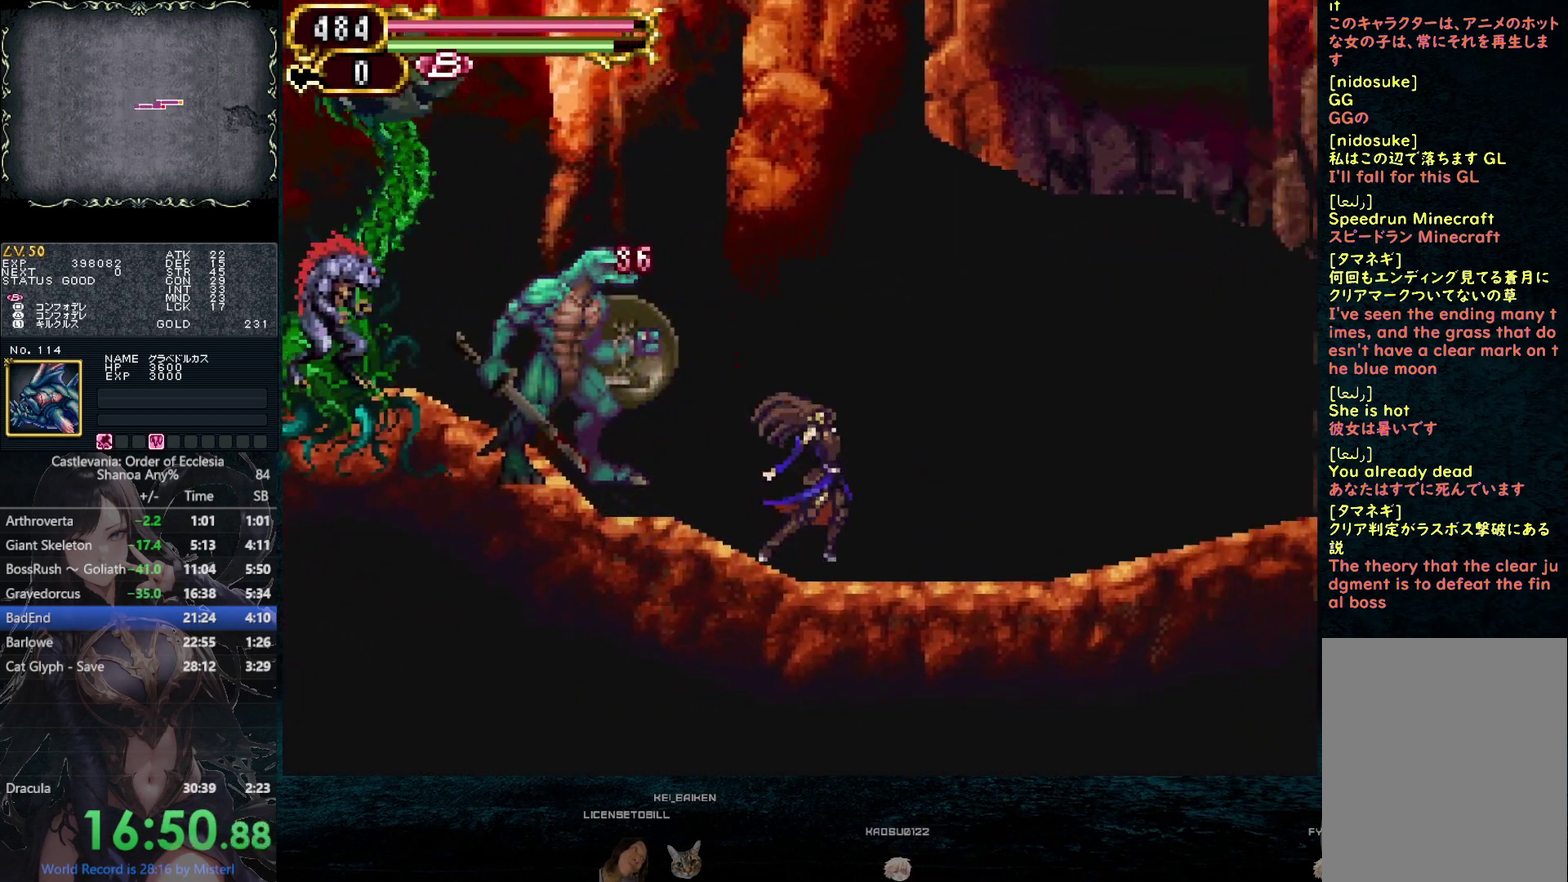
{"buttons": [], "left_stick": "center", "right_stick": "center", "events": [[33, "R1", "down"], [100, "L1", "up"], [117, "R1", "up"], [183, "L1", "down"], [217, "R1", "down"], [267, "L1", "up"], [317, "R1", "up"], [383, "L1", "down"], [400, "R1", "down"], [450, "L1", "up"], [483, "R1", "up"]]}
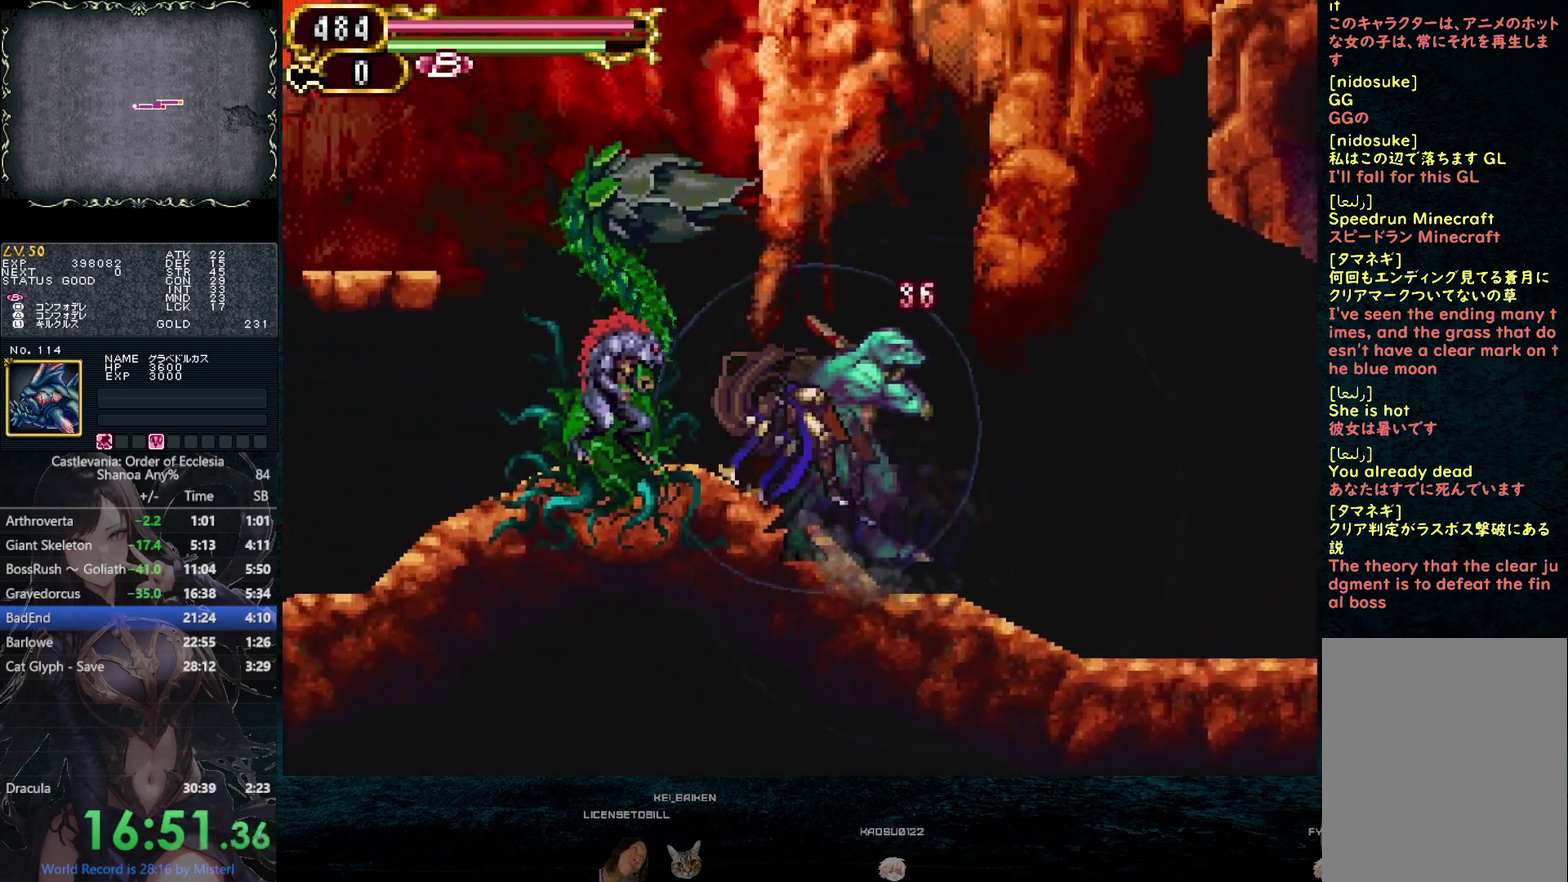
{"buttons": ["CIRCLE", "DPAD_LEFT"], "left_stick": "center", "right_stick": "center", "events": [[67, "L1", "down"], [100, "R1", "down"], [117, "L1", "up"], [167, "R1", "up"], [217, "L1", "down"], [250, "R1", "down"], [267, "L1", "up"], [333, "R1", "up"], [450, "CIRCLE", "down"], [483, "DPAD_LEFT", "down"]]}
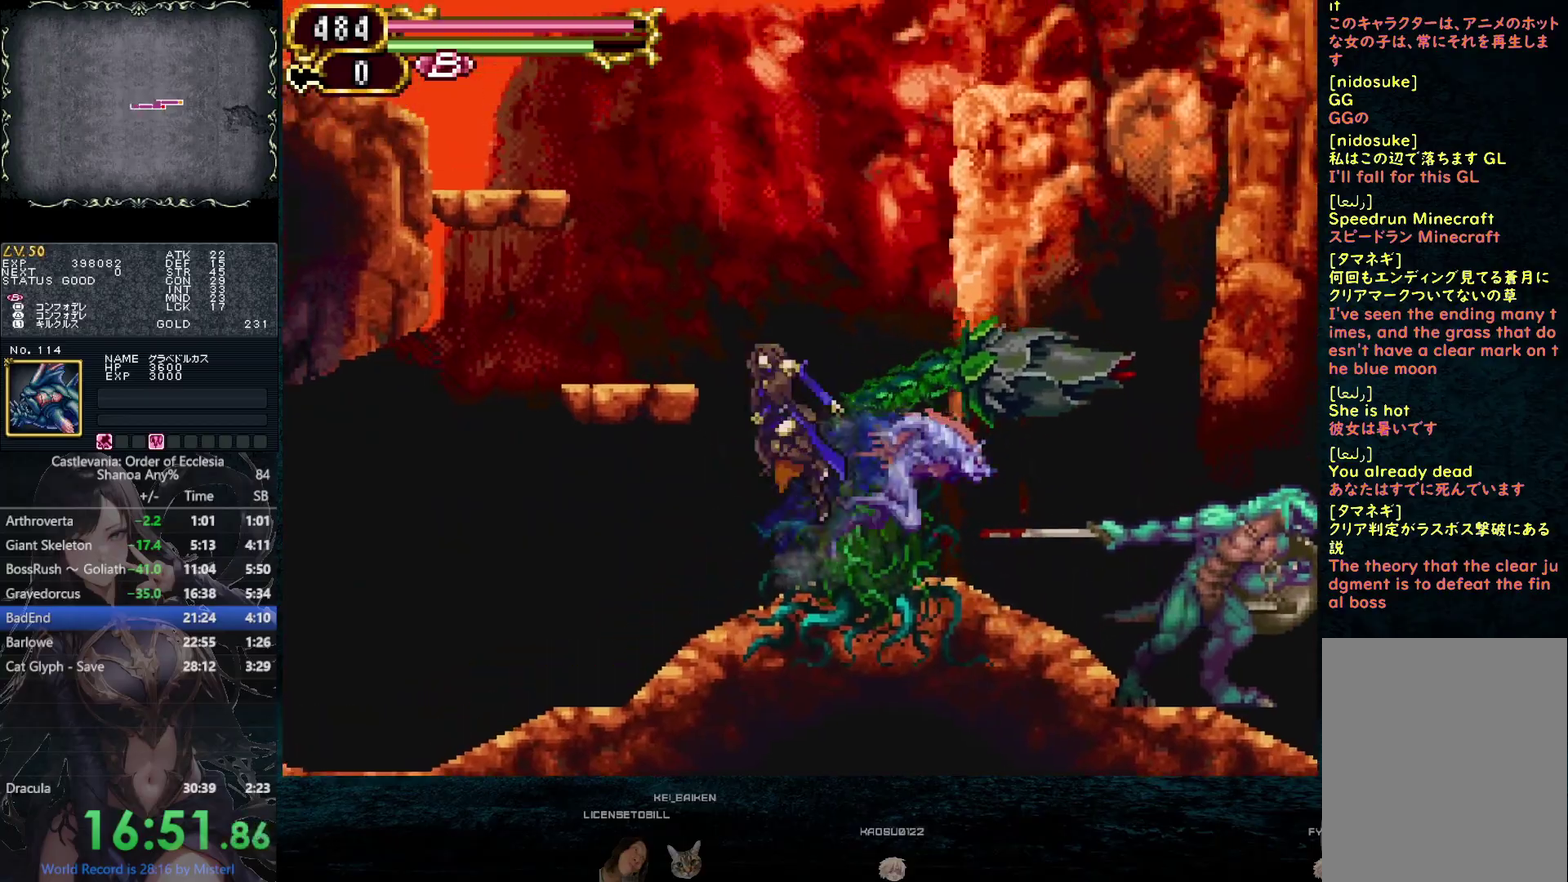
{"buttons": ["CIRCLE", "DPAD_LEFT"], "left_stick": "center", "right_stick": "center", "events": [[300, "CIRCLE", "up"], [350, "CIRCLE", "down"]]}
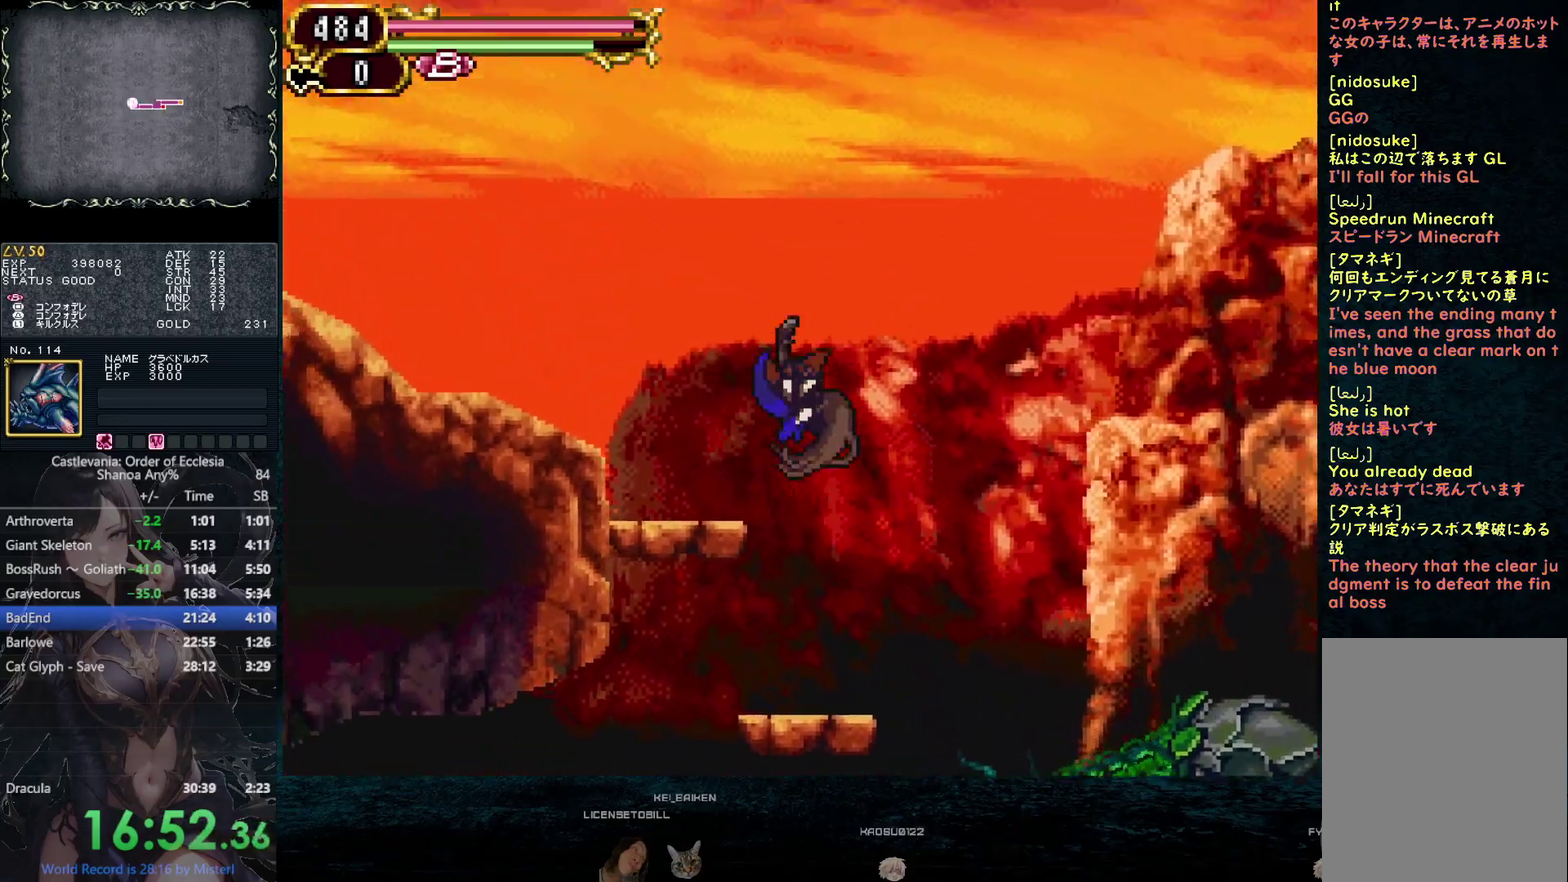
{"buttons": ["DPAD_LEFT"], "left_stick": "center", "right_stick": "center", "events": [[67, "CIRCLE", "up"], [333, "CIRCLE", "down"], [417, "CIRCLE", "up"]]}
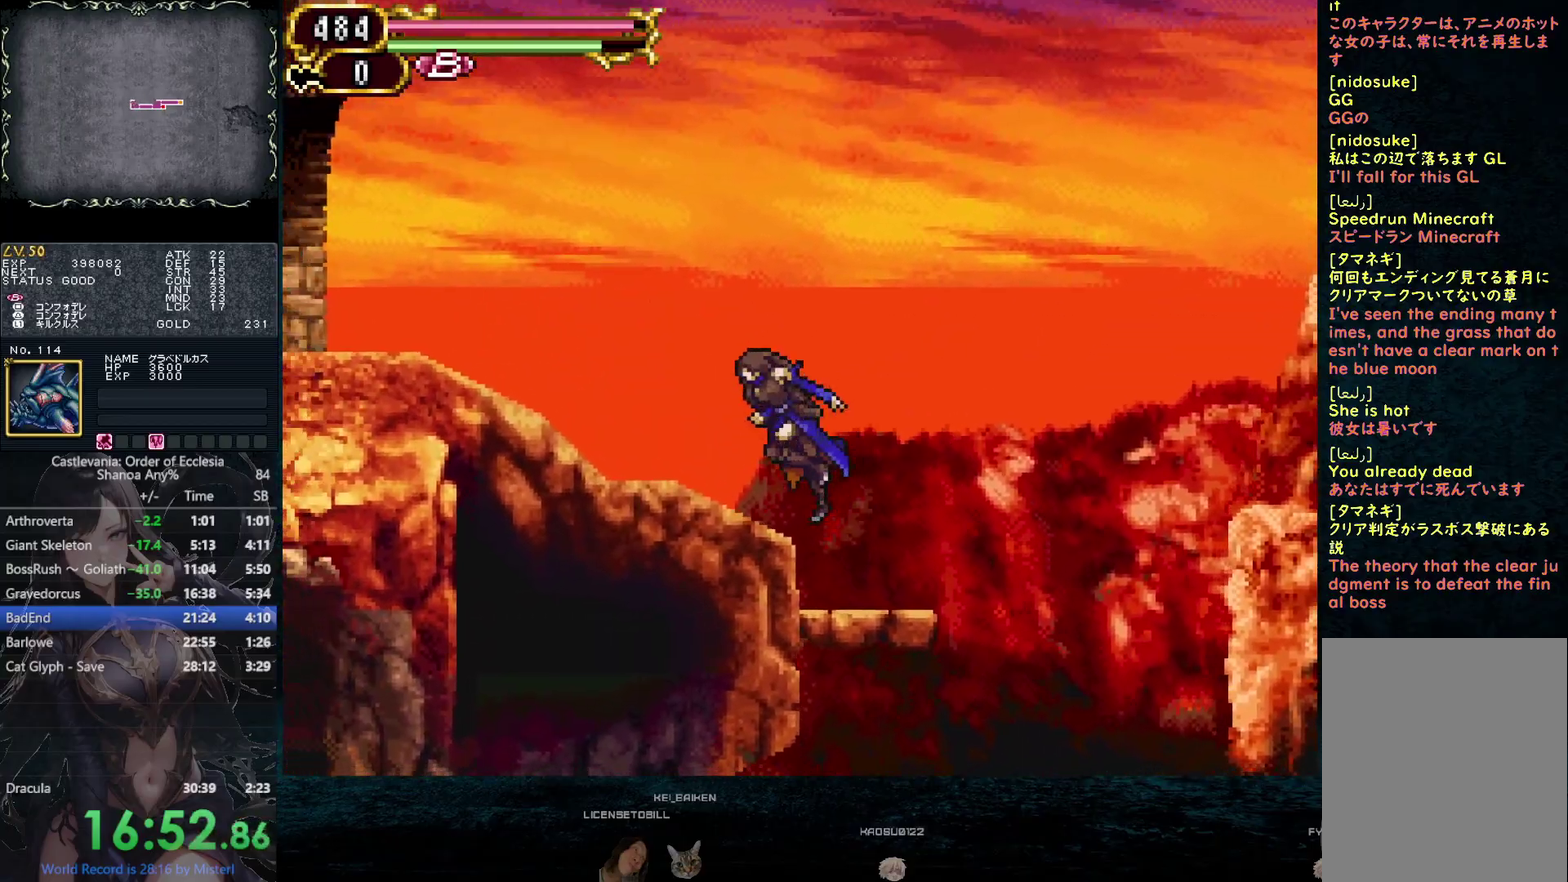
{"buttons": [], "left_stick": "center", "right_stick": "center", "events": [[283, "DPAD_LEFT", "up"], [283, "DPAD_RIGHT", "down"], [367, "DPAD_RIGHT", "up"]]}